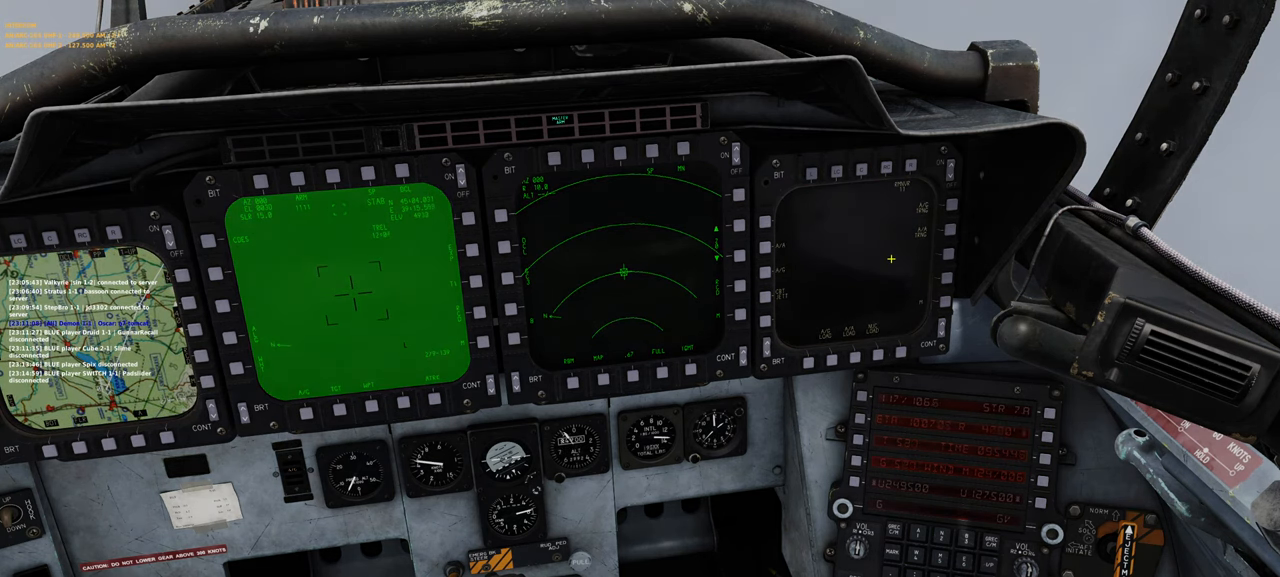
Gameplay with a controller (Xbox layout); each line is a JSON object with the inputs held at the frame after it. "events" lists button and stick changes between this image and that frame as [ms after this image, input, new state], when the widget could be followed in between.
{"buttons": [], "left_stick": "center", "right_stick": "right", "events": [[50, "right_stick", "down-left"], [233, "right_stick", "center"], [467, "right_stick", "right"]]}
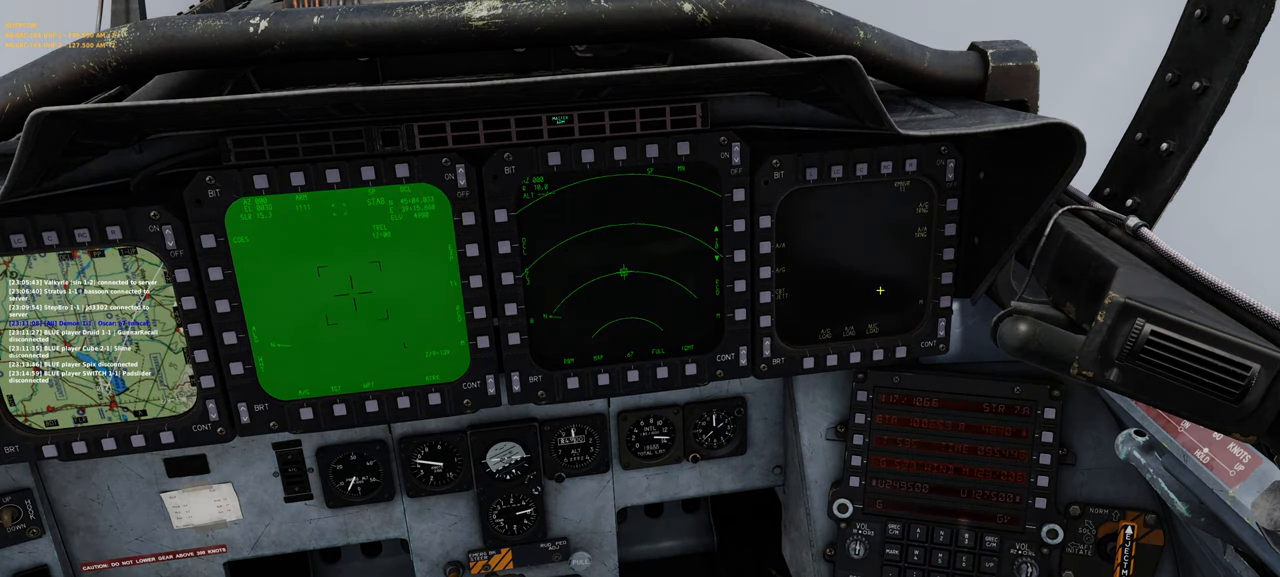
{"buttons": [], "left_stick": "center", "right_stick": "center", "events": [[217, "right_stick", "center"]]}
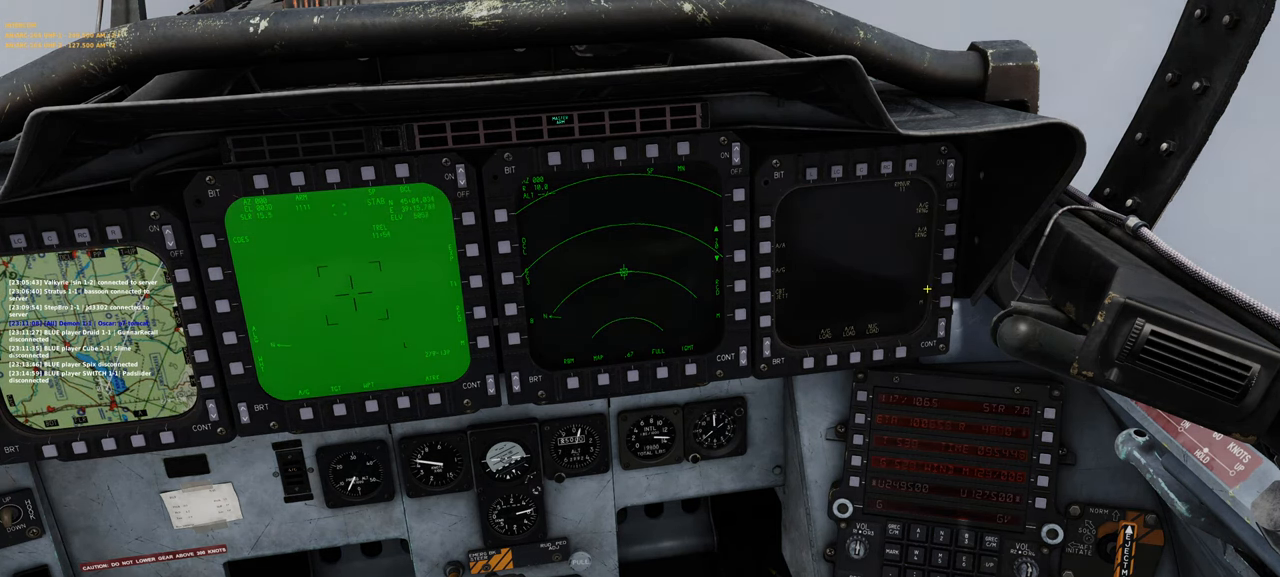
{"buttons": [], "left_stick": "center", "right_stick": "center", "events": [[400, "R1", "down"], [500, "R1", "up"]]}
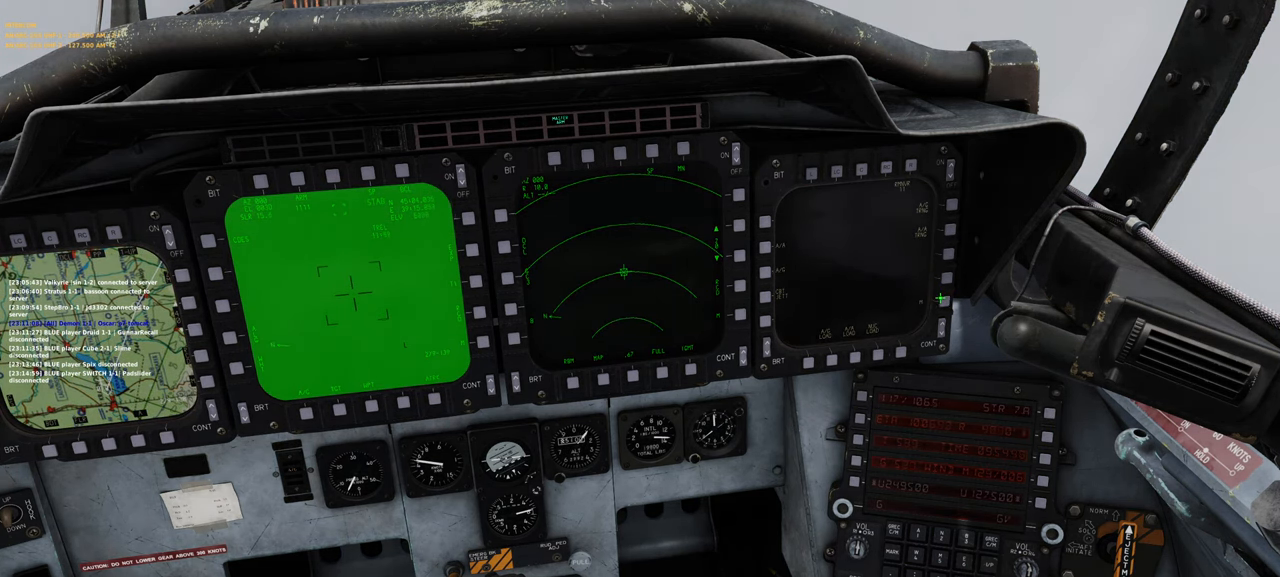
{"buttons": [], "left_stick": "center", "right_stick": "up", "events": [[100, "right_stick", "up"]]}
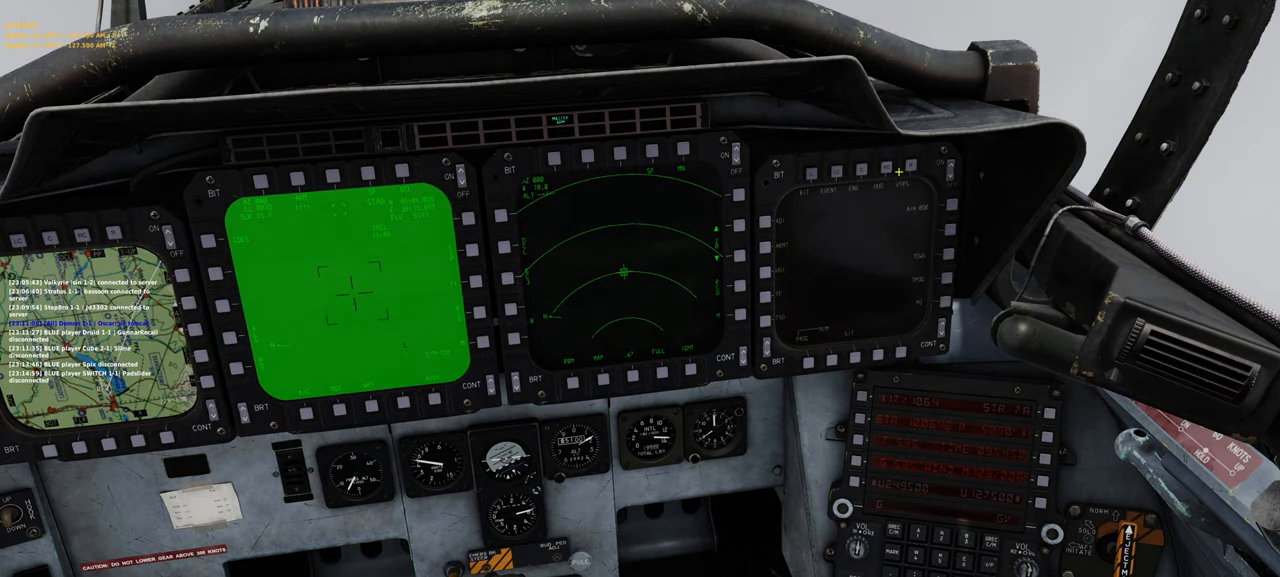
{"buttons": [], "left_stick": "center", "right_stick": "down-right", "events": [[67, "right_stick", "center"], [217, "R1", "down"], [333, "R1", "up"], [483, "right_stick", "down-right"]]}
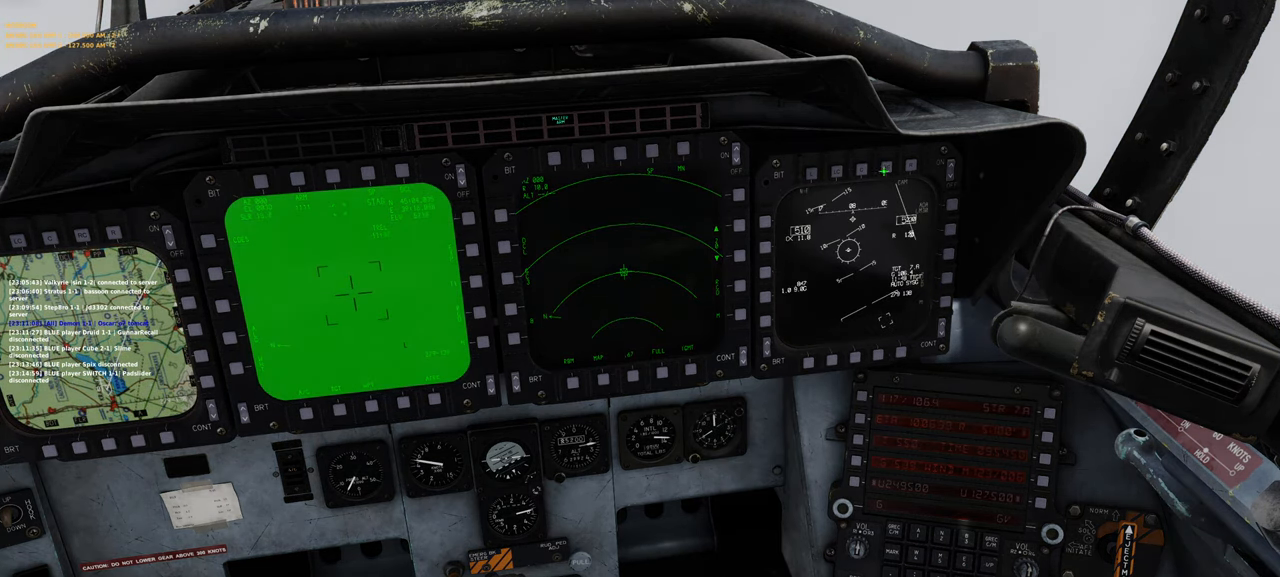
{"buttons": [], "left_stick": "center", "right_stick": "up", "events": [[183, "right_stick", "center"], [367, "right_stick", "up"]]}
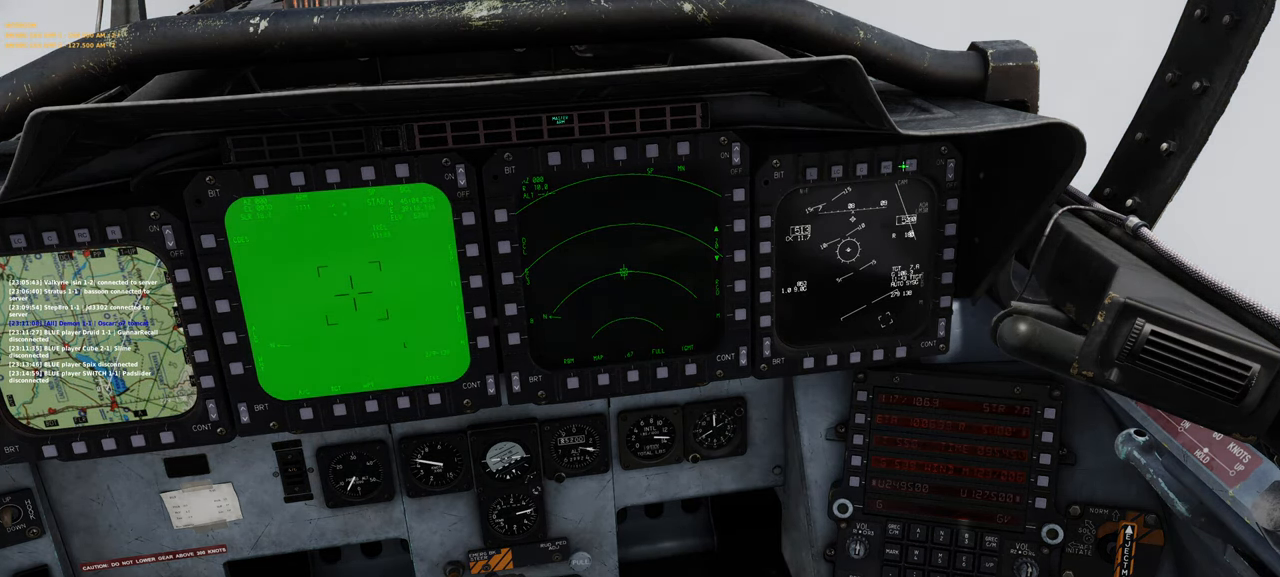
{"buttons": [], "left_stick": "center", "right_stick": "center", "events": [[50, "right_stick", "center"], [133, "R1", "down"], [267, "R1", "up"]]}
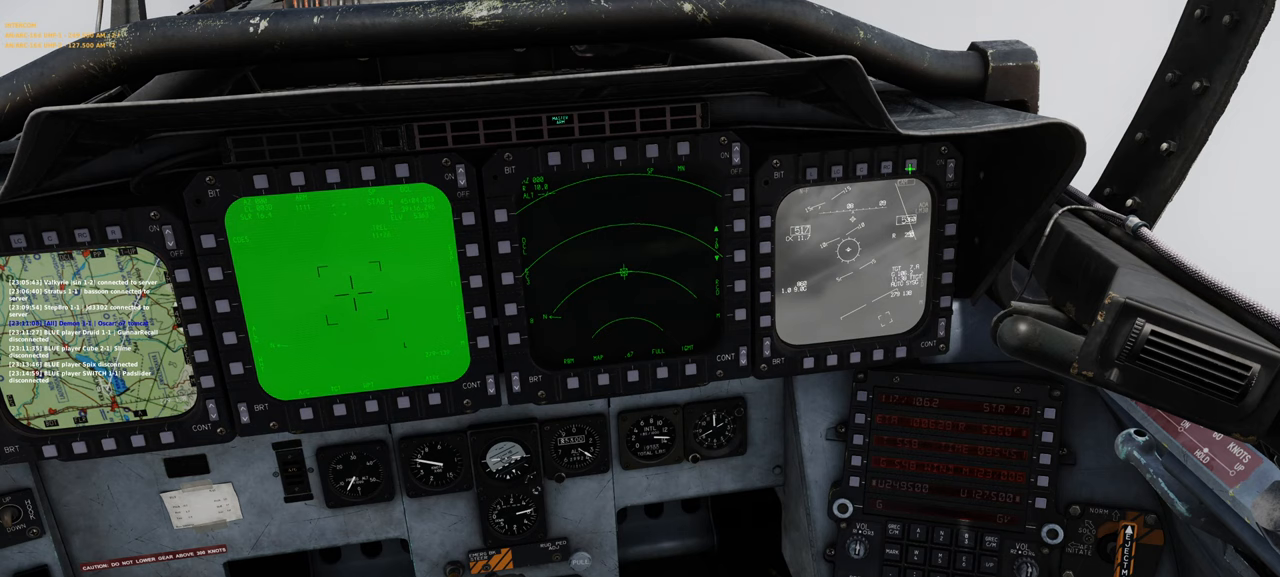
{"buttons": [], "left_stick": "center", "right_stick": "center", "events": [[233, "right_stick", "up-left"], [483, "right_stick", "center"]]}
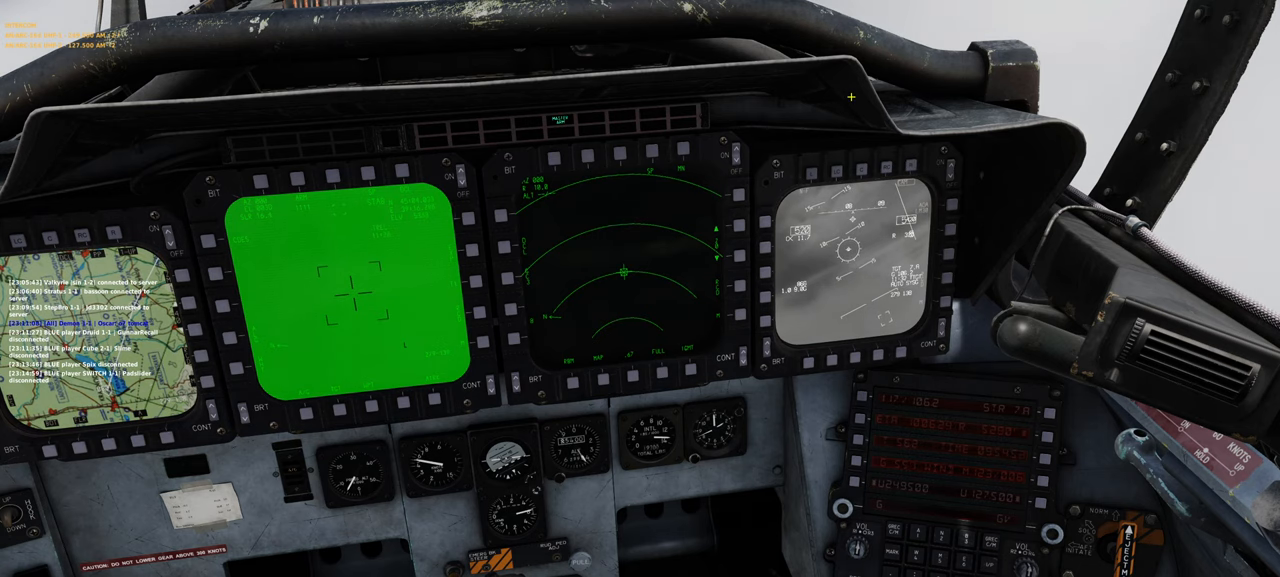
{"buttons": [], "left_stick": "center", "right_stick": "center", "events": [[117, "R1", "down"], [183, "R3", "down"], [300, "R3", "up"], [333, "R1", "up"]]}
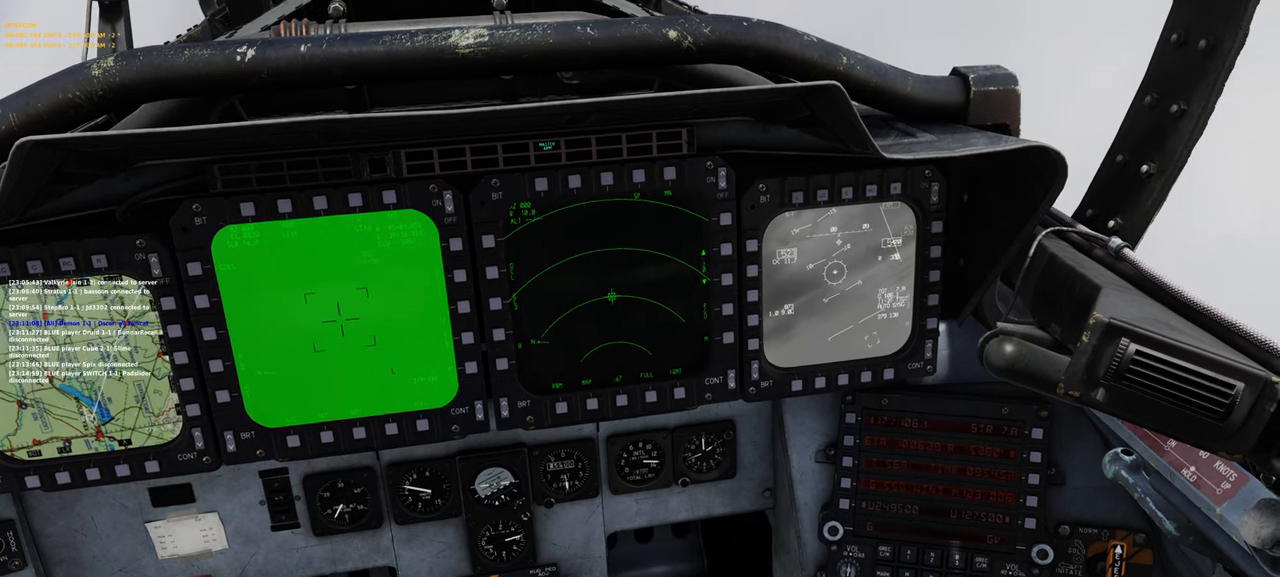
{"buttons": [], "left_stick": "center", "right_stick": "center", "events": []}
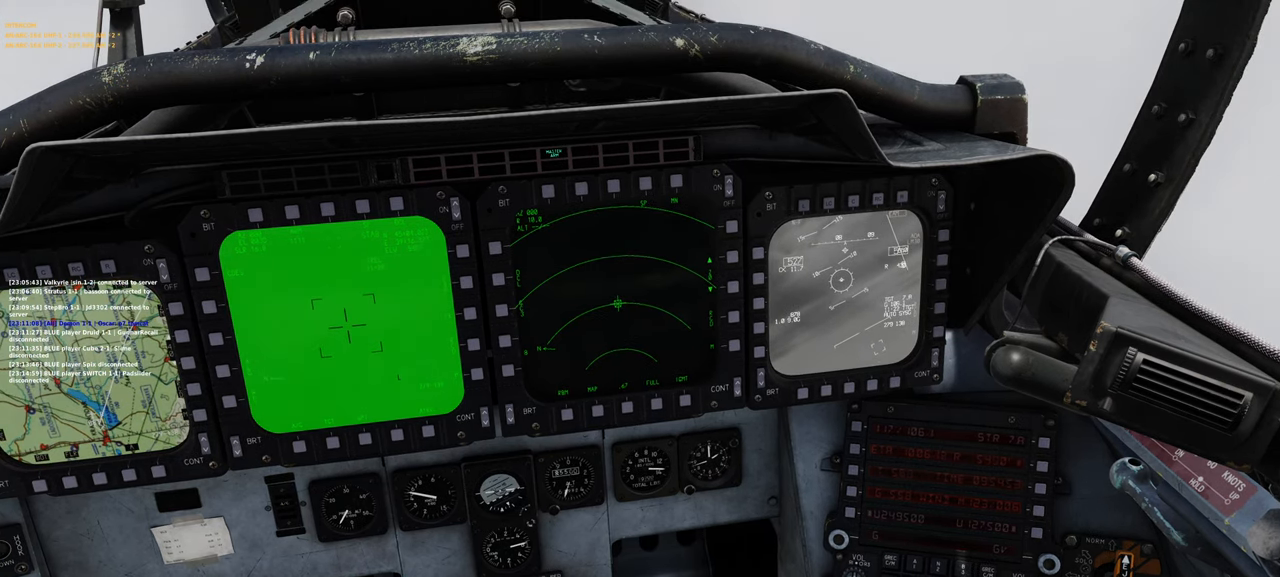
{"buttons": [], "left_stick": "center", "right_stick": "center", "events": []}
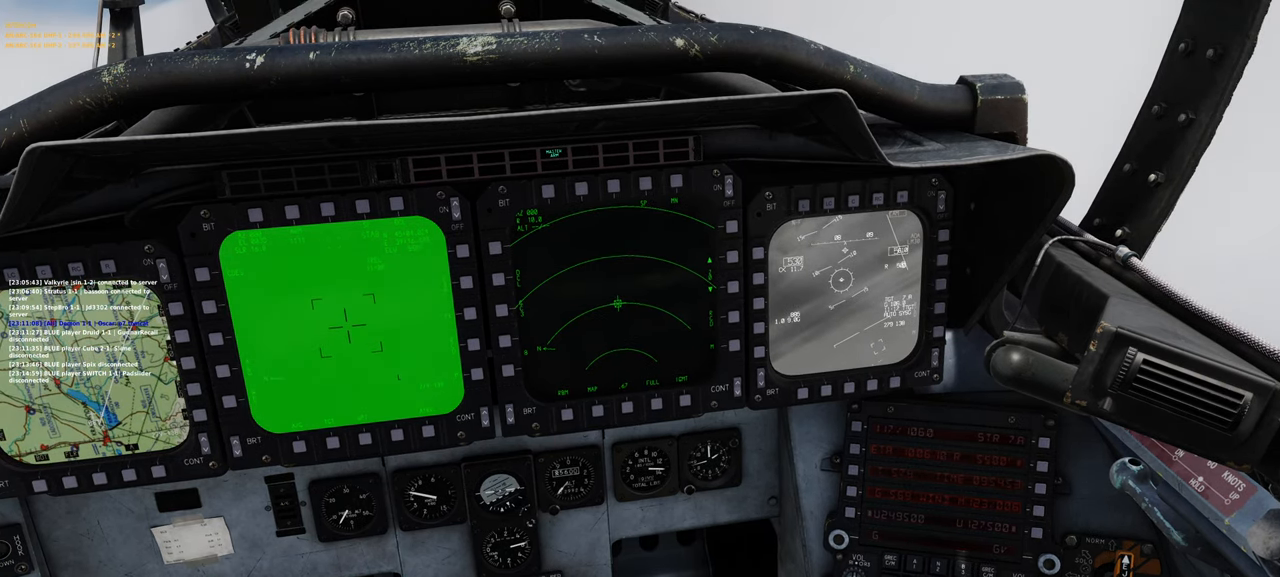
{"buttons": [], "left_stick": "center", "right_stick": "center", "events": []}
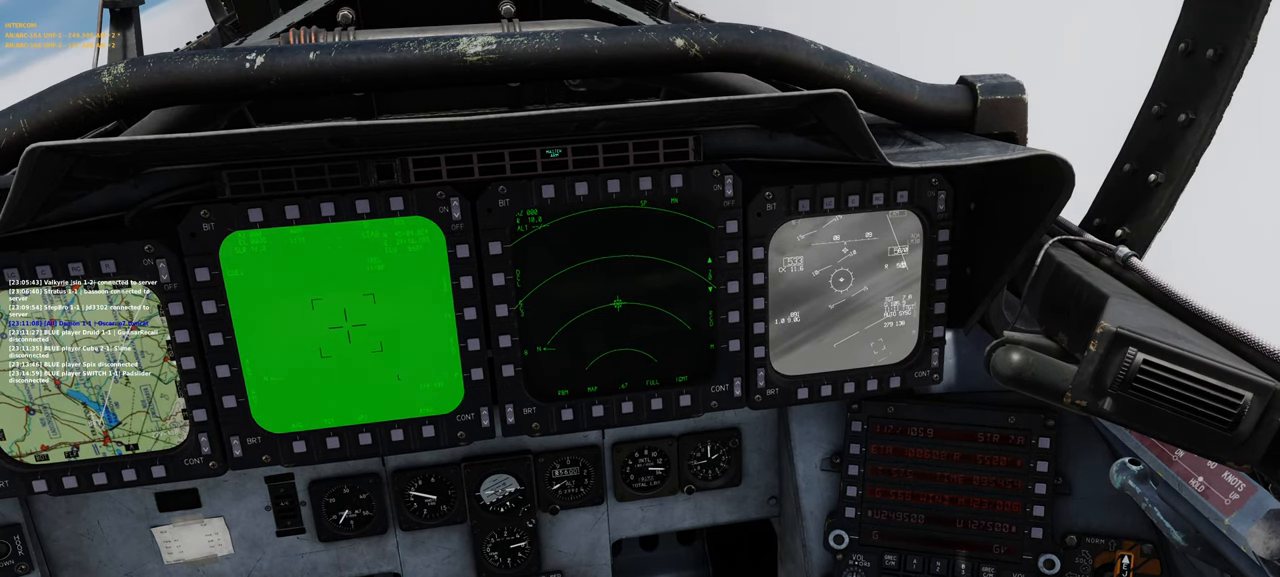
{"buttons": [], "left_stick": "center", "right_stick": "center", "events": []}
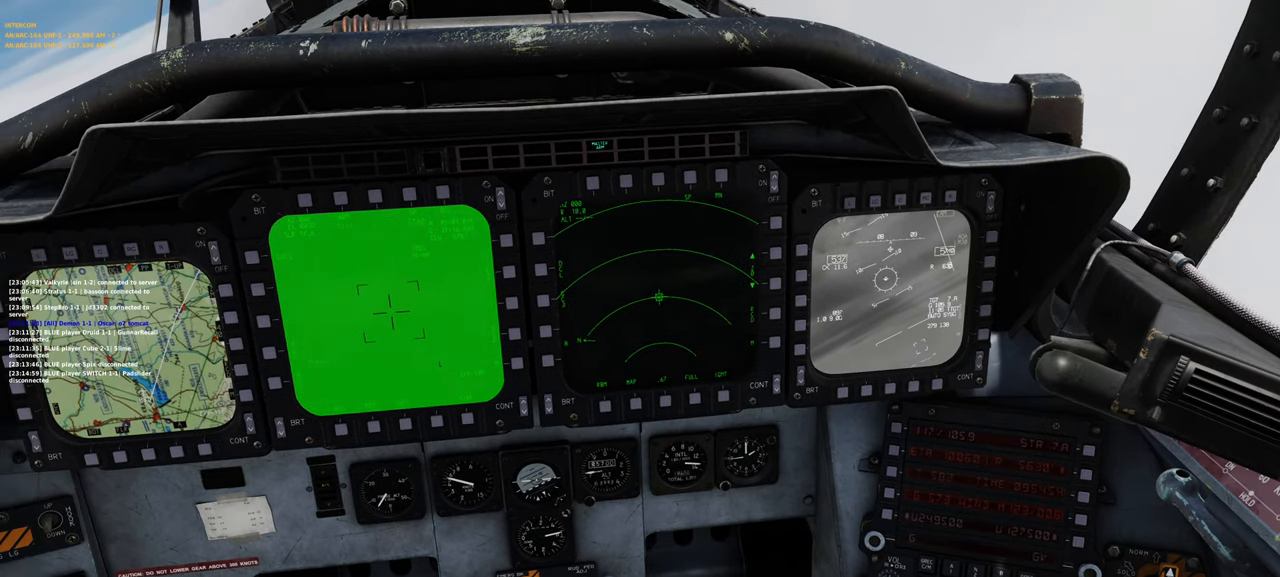
{"buttons": [], "left_stick": "center", "right_stick": "center", "events": []}
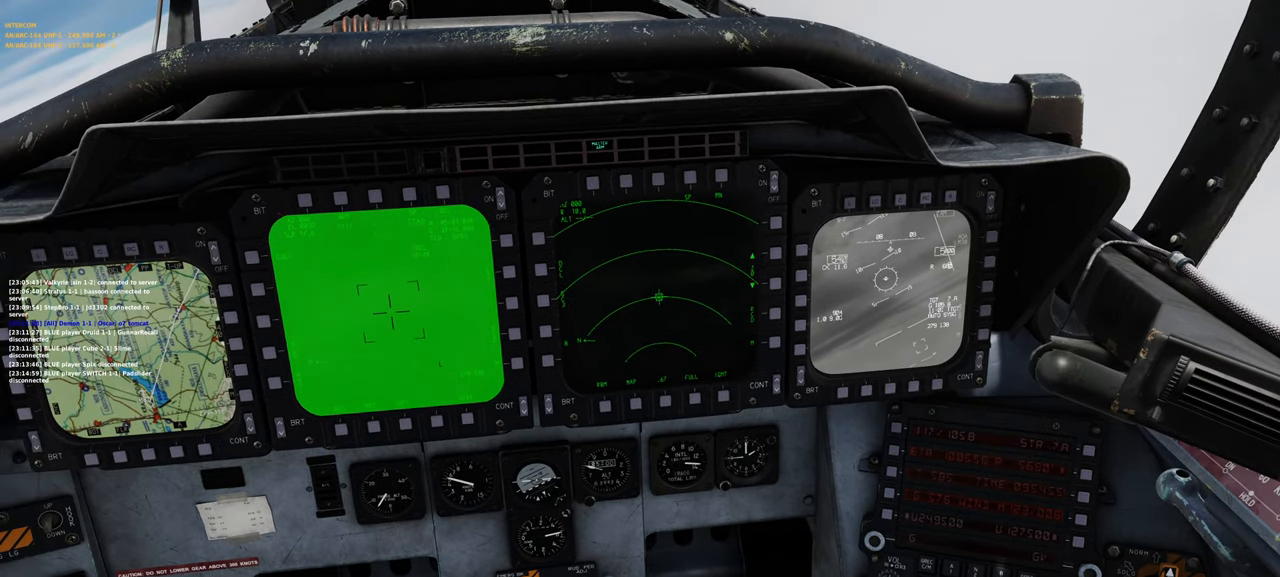
{"buttons": [], "left_stick": "center", "right_stick": "center", "events": []}
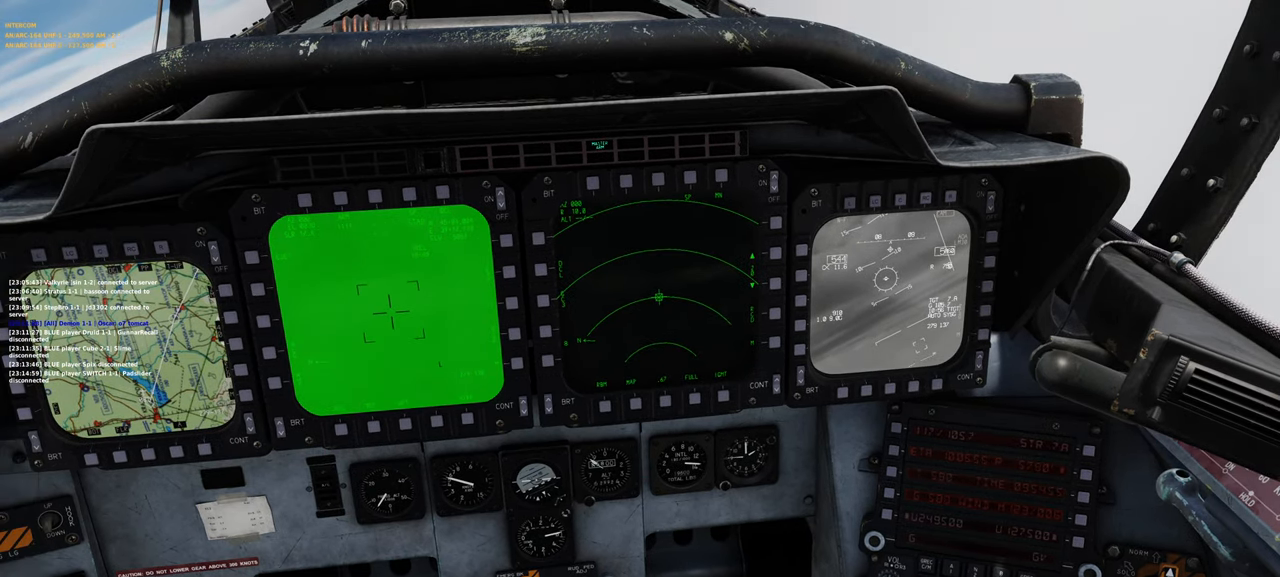
{"buttons": [], "left_stick": "center", "right_stick": "center", "events": []}
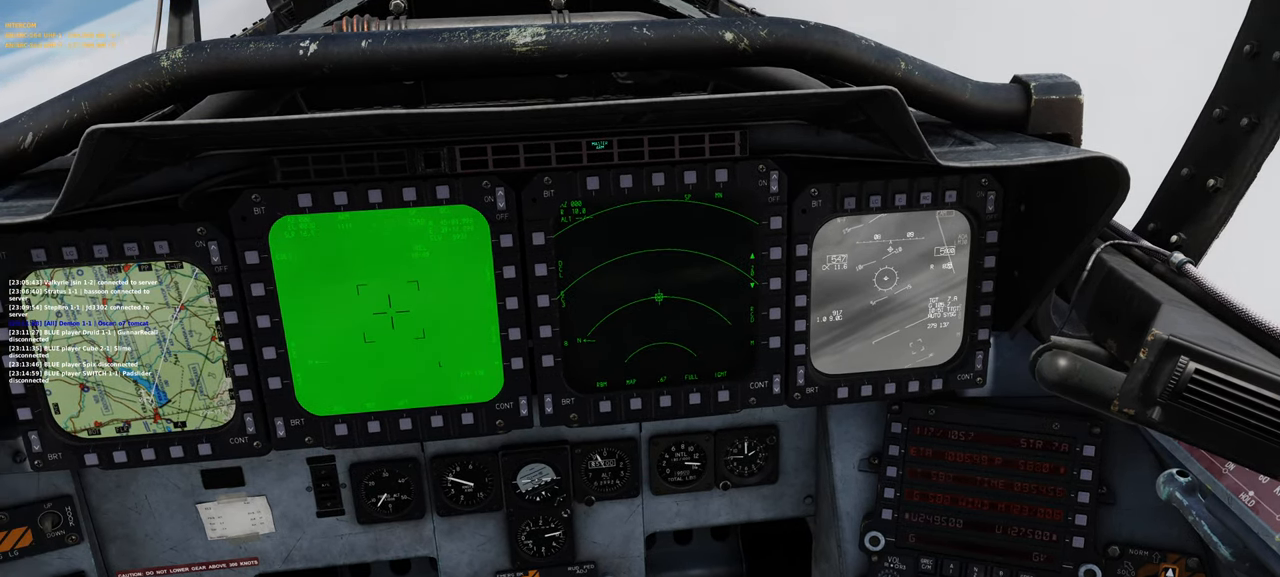
{"buttons": [], "left_stick": "center", "right_stick": "center", "events": [[450, "A", "down"], [500, "A", "up"]]}
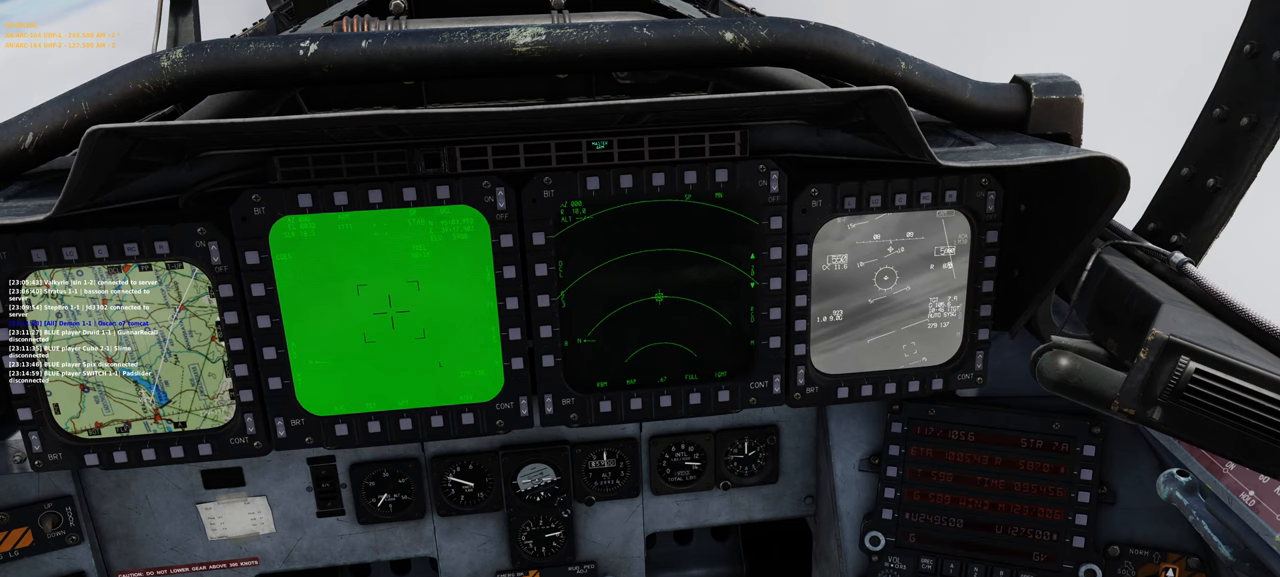
{"buttons": [], "left_stick": "center", "right_stick": "center", "events": [[83, "A", "down"], [150, "A", "up"], [250, "A", "down"], [300, "A", "up"], [417, "A", "down"], [483, "A", "up"]]}
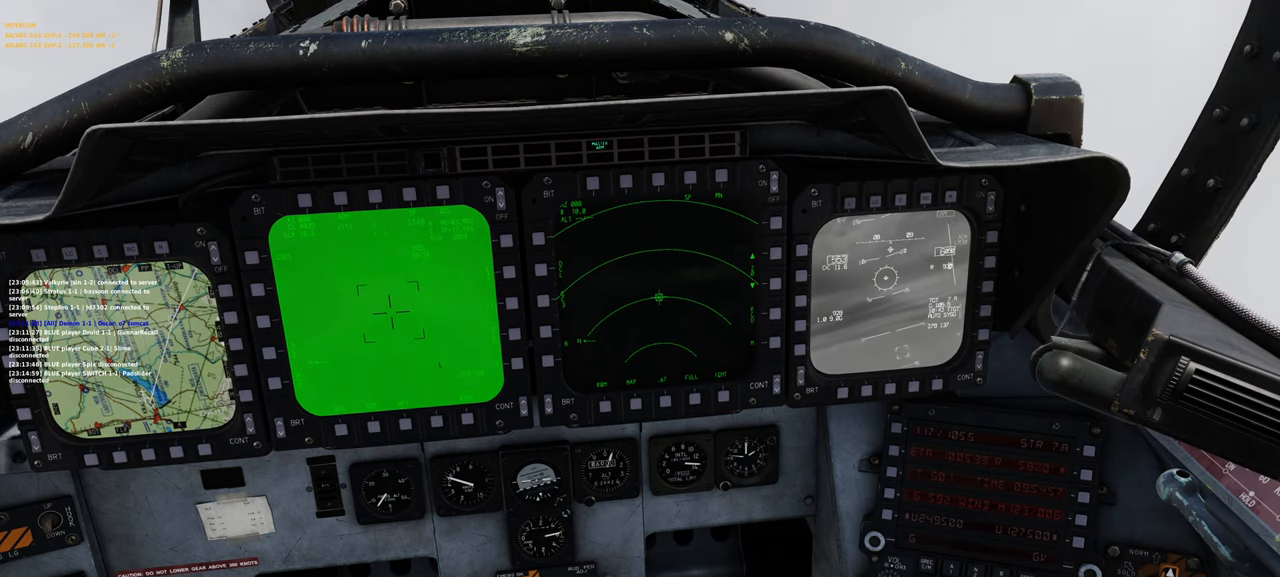
{"buttons": [], "left_stick": "center", "right_stick": "center", "events": [[83, "A", "down"], [150, "A", "up"], [233, "A", "down"], [300, "A", "up"], [400, "A", "down"], [467, "A", "up"]]}
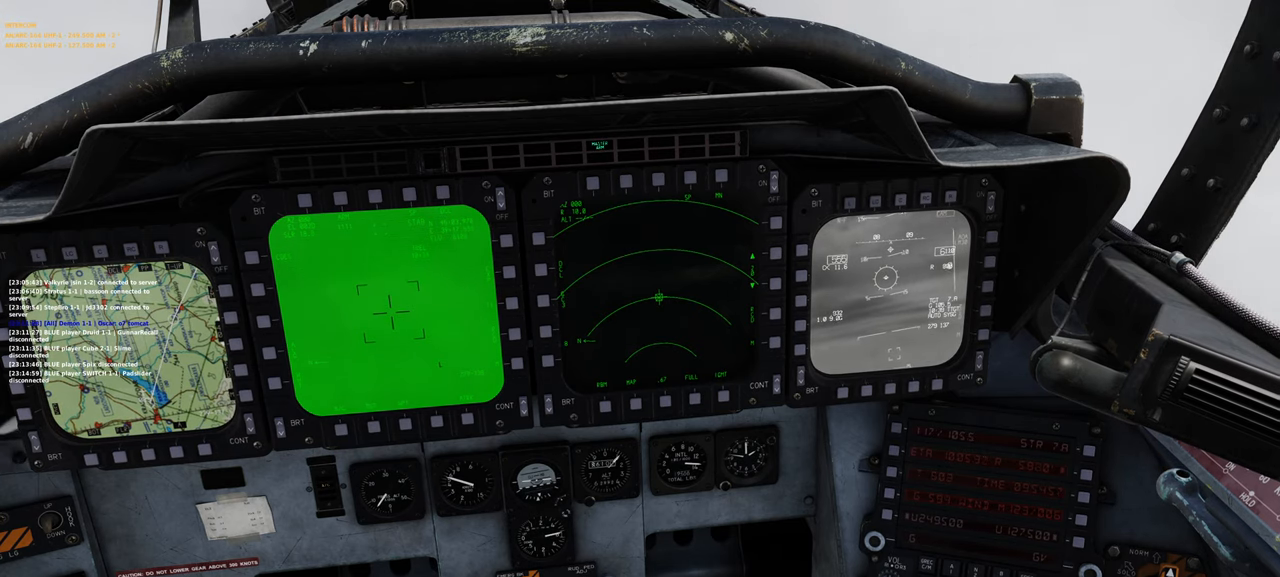
{"buttons": [], "left_stick": "center", "right_stick": "center", "events": [[67, "A", "down"], [150, "A", "up"]]}
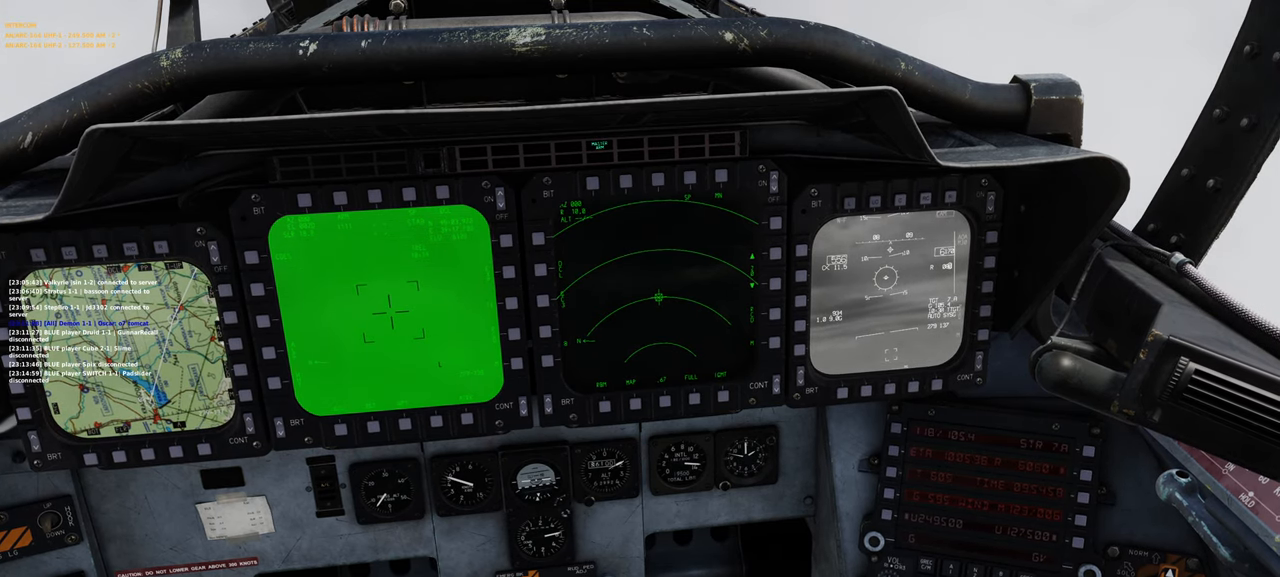
{"buttons": [], "left_stick": "center", "right_stick": "center", "events": []}
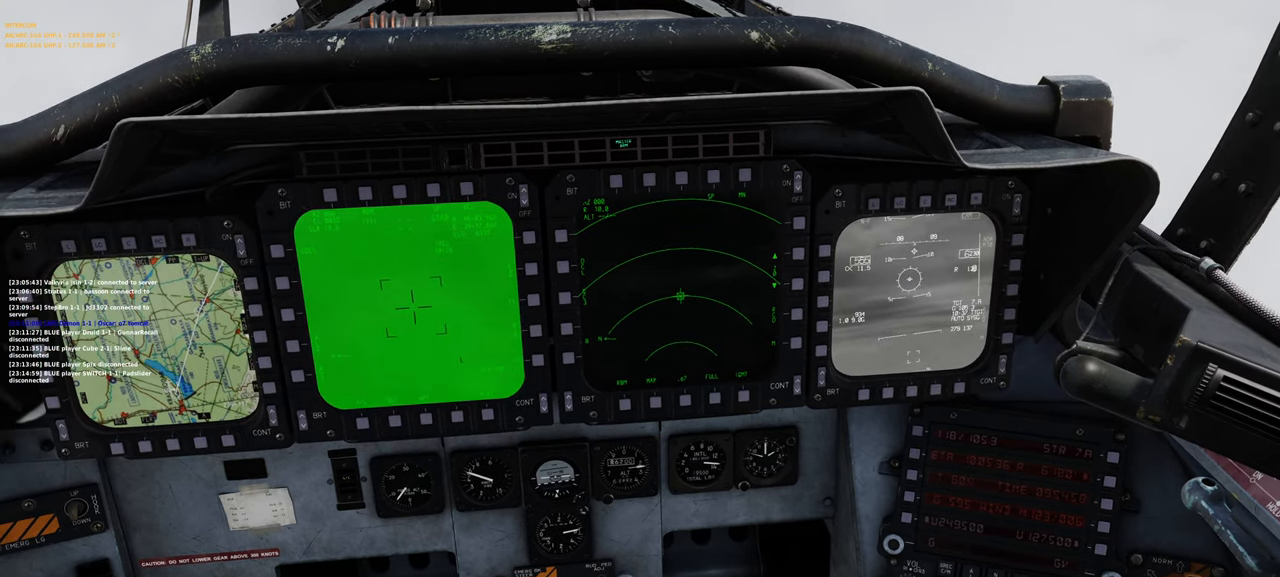
{"buttons": [], "left_stick": "center", "right_stick": "center", "events": []}
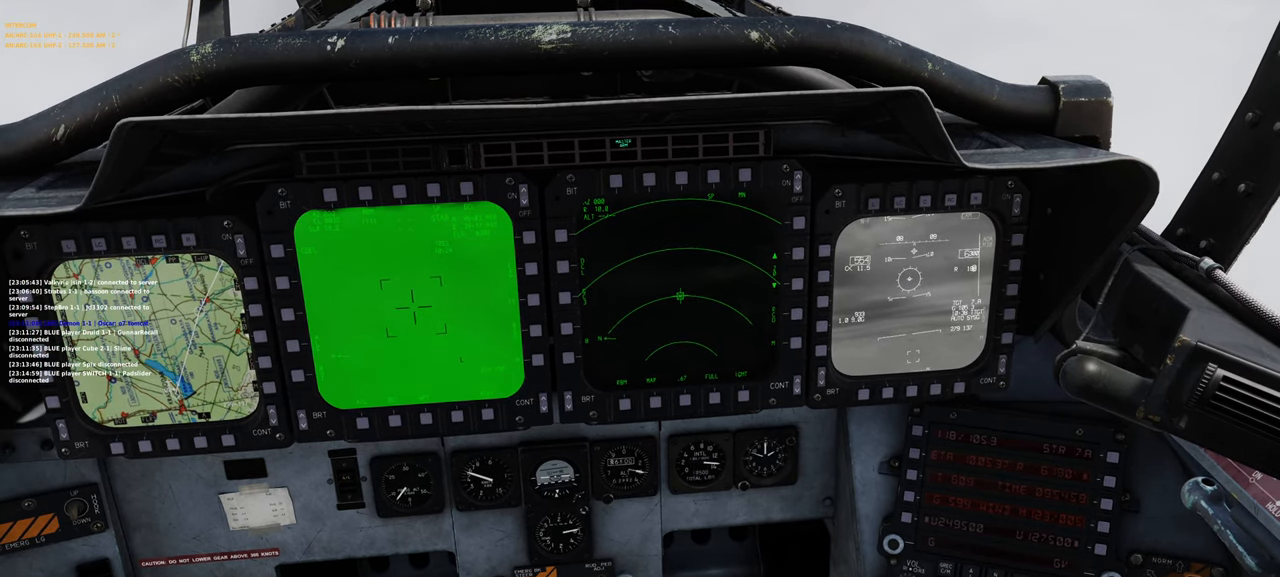
{"buttons": ["R1", "R3"], "left_stick": "center", "right_stick": "center", "events": [[350, "R1", "down"], [467, "R3", "down"]]}
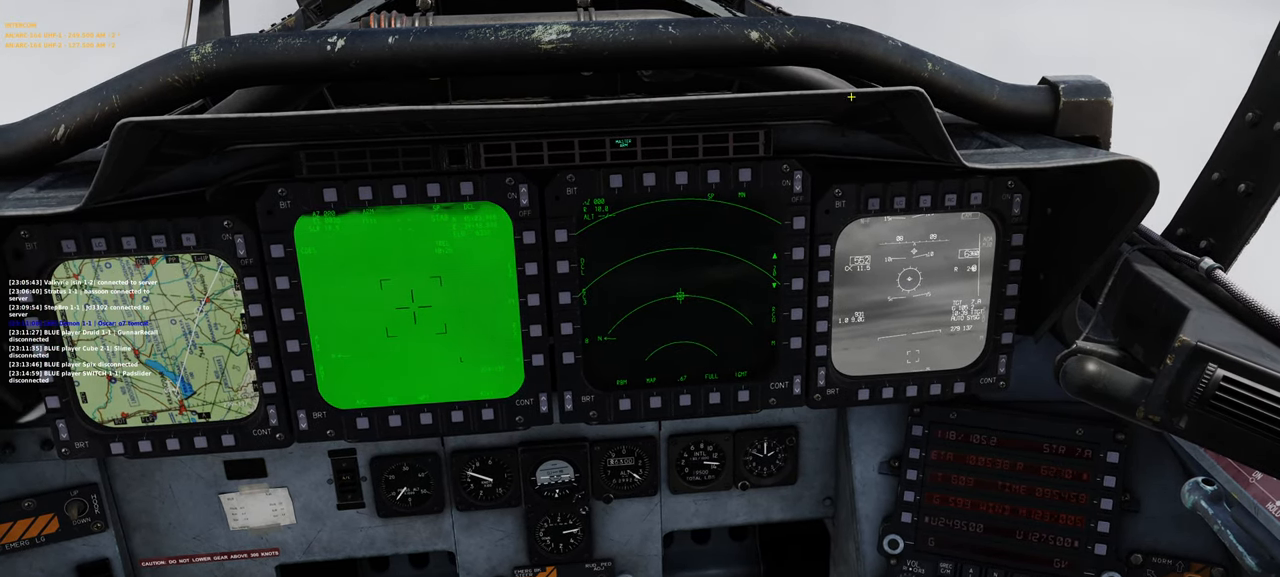
{"buttons": [], "left_stick": "center", "right_stick": "down-right", "events": [[50, "R3", "up"], [50, "right_stick", "left"], [100, "R1", "up"], [100, "right_stick", "down-left"], [450, "right_stick", "down-right"]]}
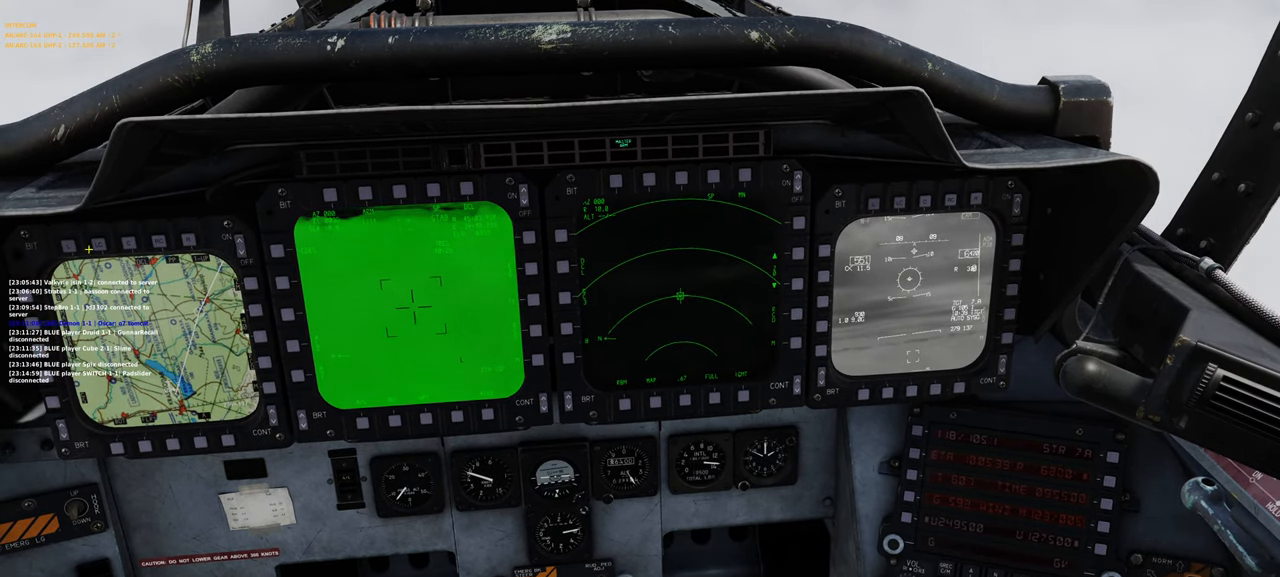
{"buttons": [], "left_stick": "center", "right_stick": "center", "events": [[200, "right_stick", "right"], [383, "right_stick", "center"]]}
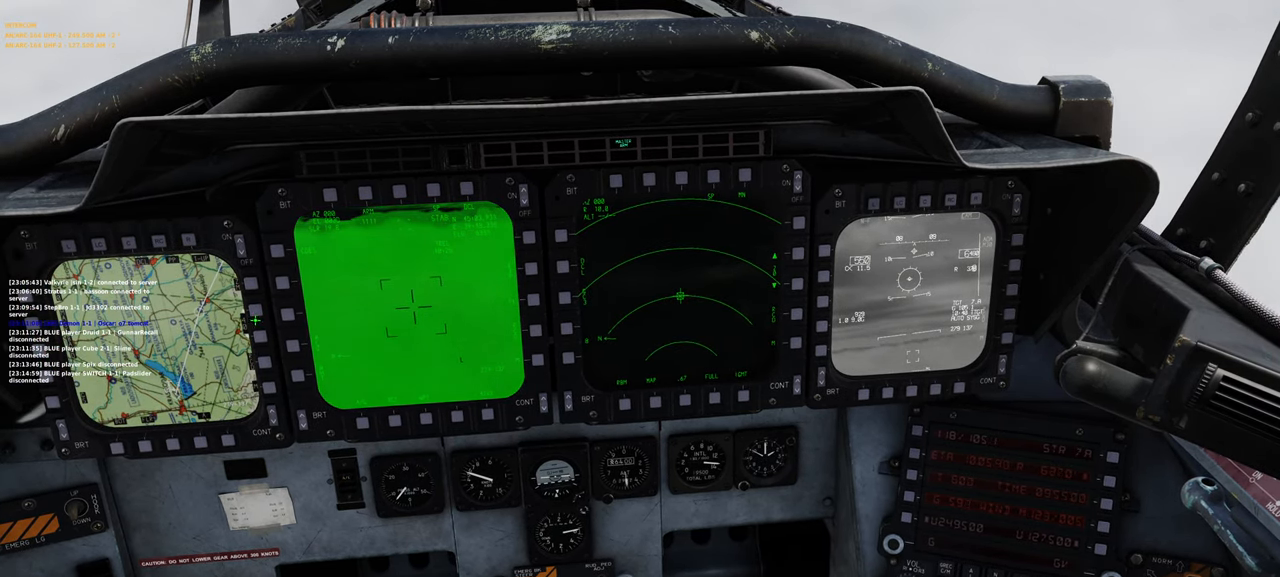
{"buttons": [], "left_stick": "center", "right_stick": "left", "events": [[50, "R1", "down"], [183, "R1", "up"], [383, "right_stick", "left"]]}
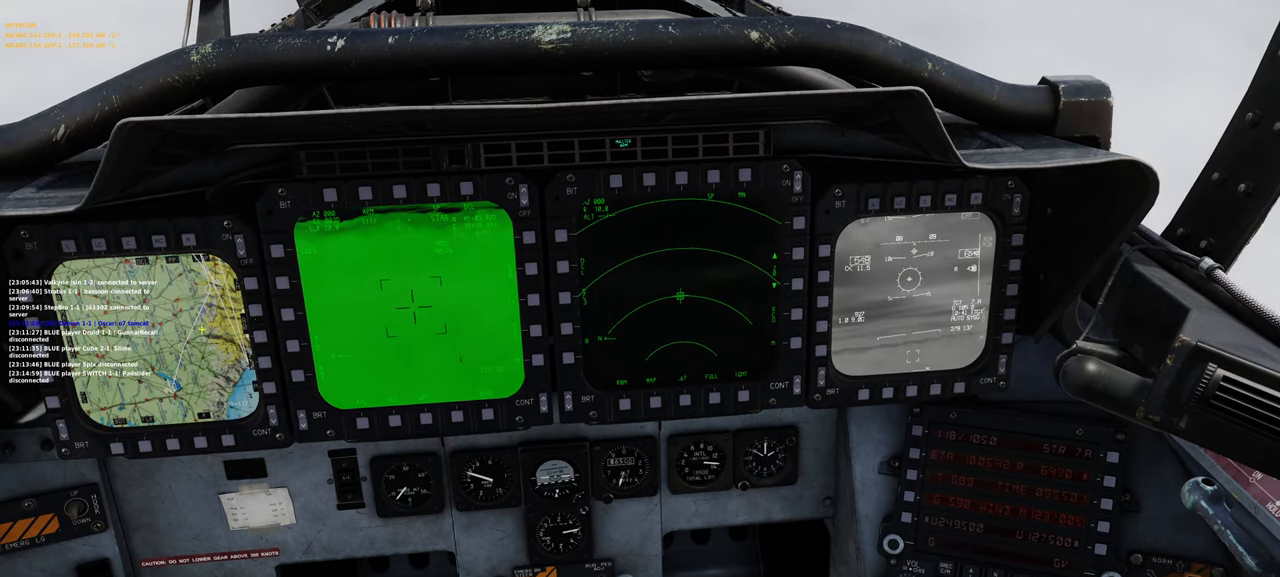
{"buttons": [], "left_stick": "center", "right_stick": "center", "events": [[50, "right_stick", "center"], [150, "R1", "down"], [233, "R3", "down"], [317, "R3", "up"], [400, "R1", "up"]]}